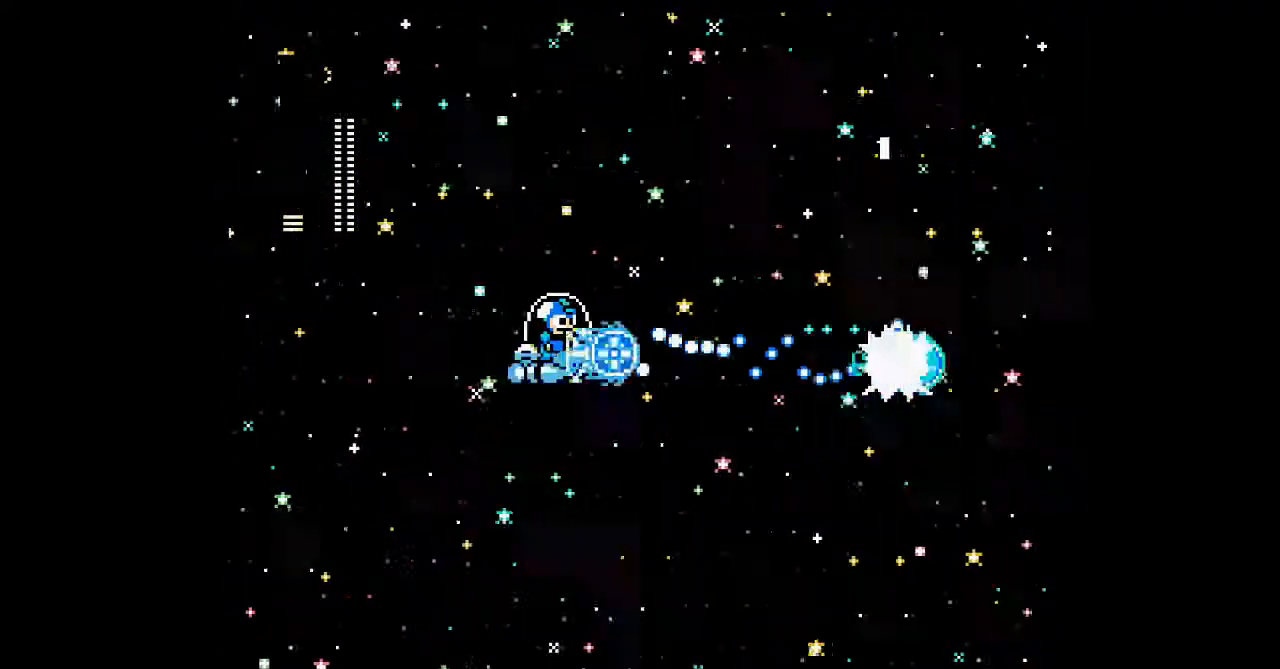
Gameplay with a controller; each line is a JSON object with the inputs held at the frame after it. "events" lists button and stick changes between this image and that frame as [ms after this image, input, new state], when the widget could be followed in between. Not read: L3 R3 other_buttons.
{"buttons": ["DPAD_LEFT"], "events": [[67, "DPAD_LEFT", "down"], [133, "A", "up"], [267, "A", "down"], [433, "A", "up"]]}
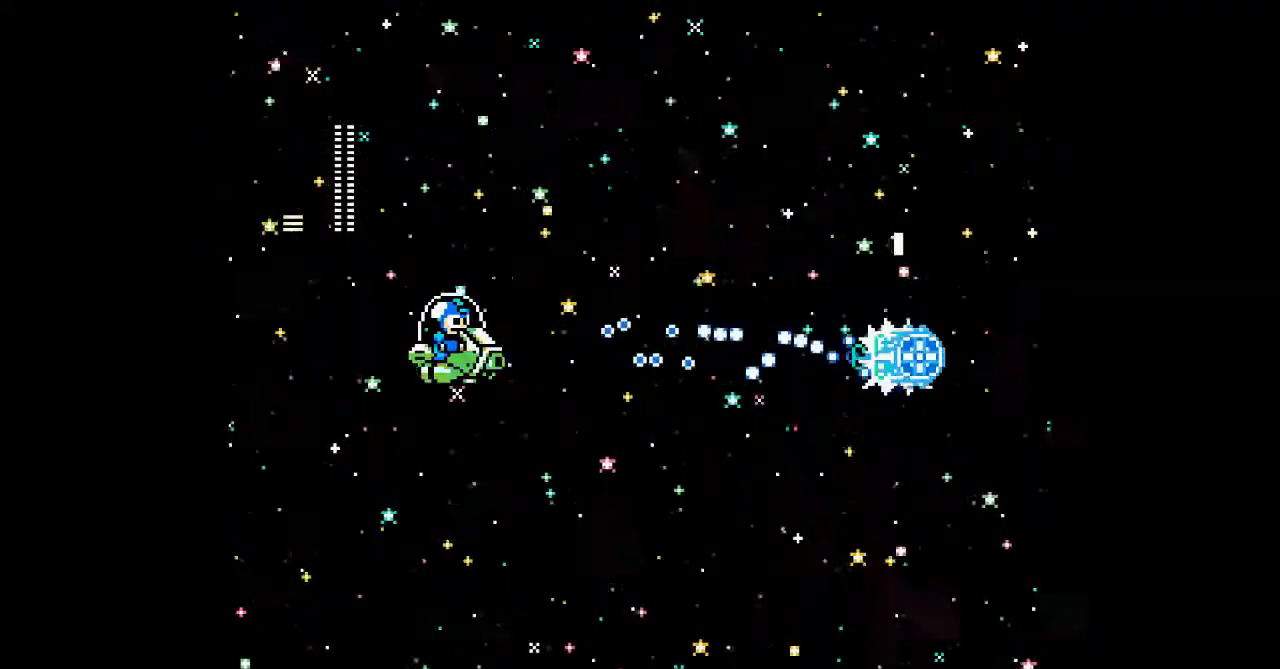
{"buttons": ["A", "DPAD_LEFT"]}
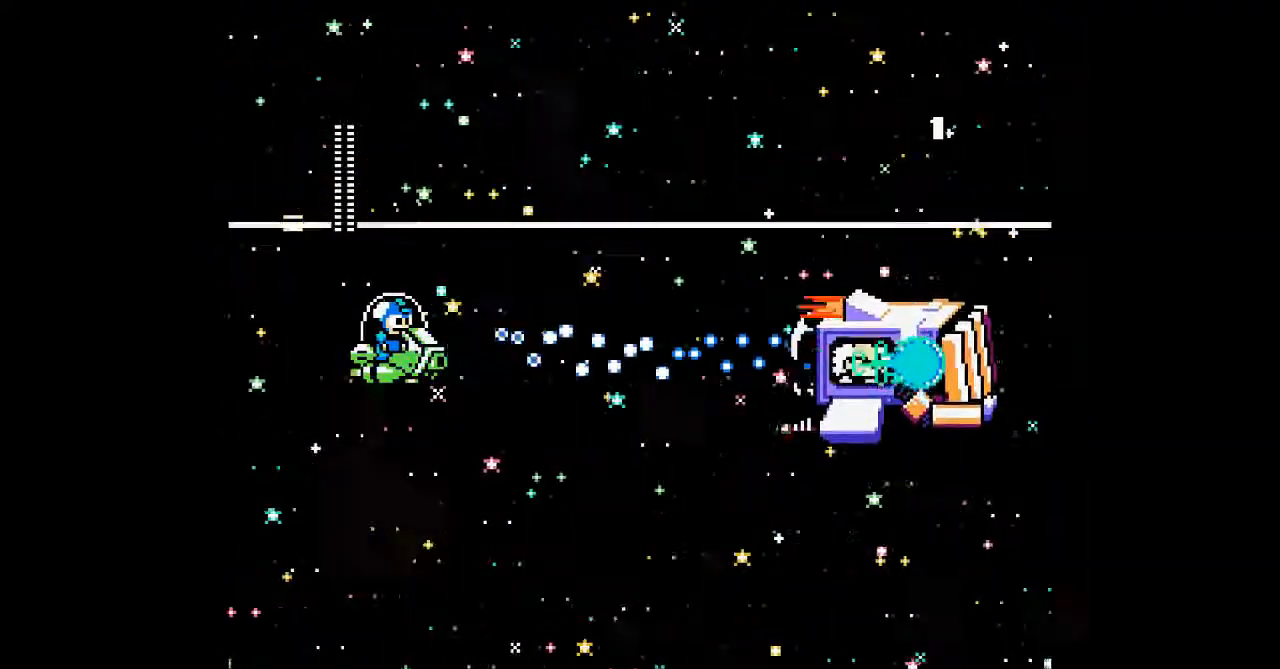
{"buttons": ["A"], "events": [[100, "A", "up"], [133, "DPAD_LEFT", "up"], [233, "A", "down"], [400, "A", "up"], [500, "A", "down"]]}
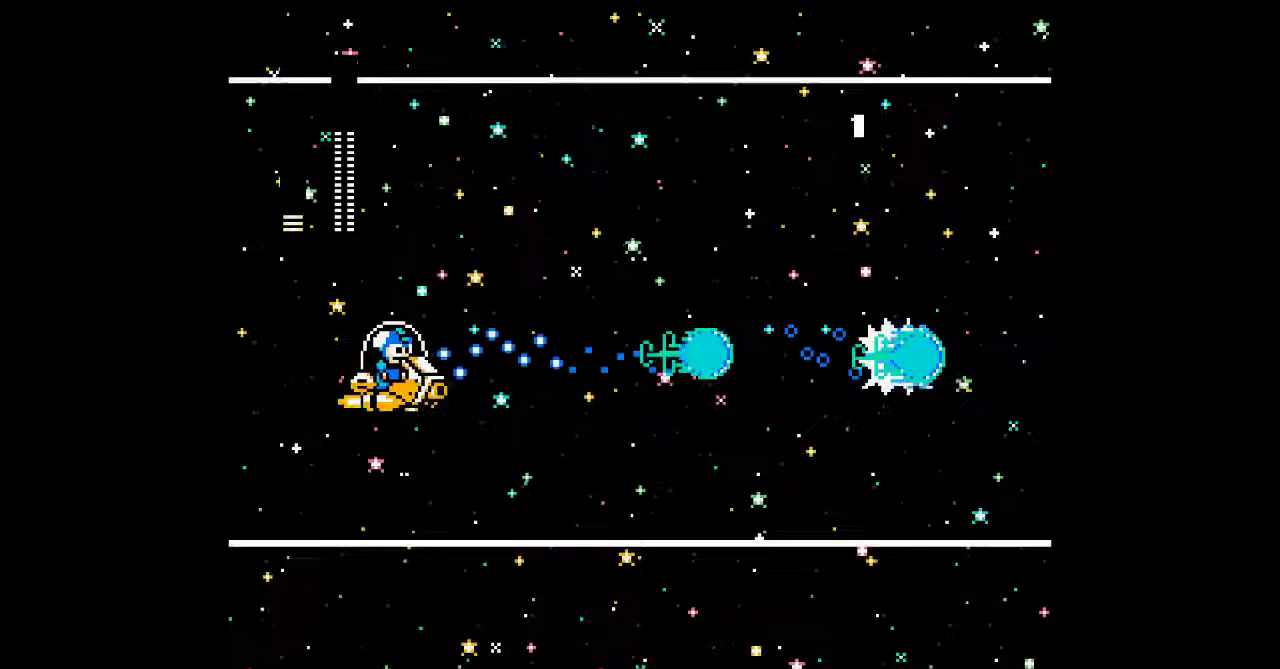
{"buttons": [], "events": [[167, "A", "up"], [200, "DPAD_UP", "down"], [267, "A", "down"], [267, "DPAD_UP", "up"], [400, "A", "up"]]}
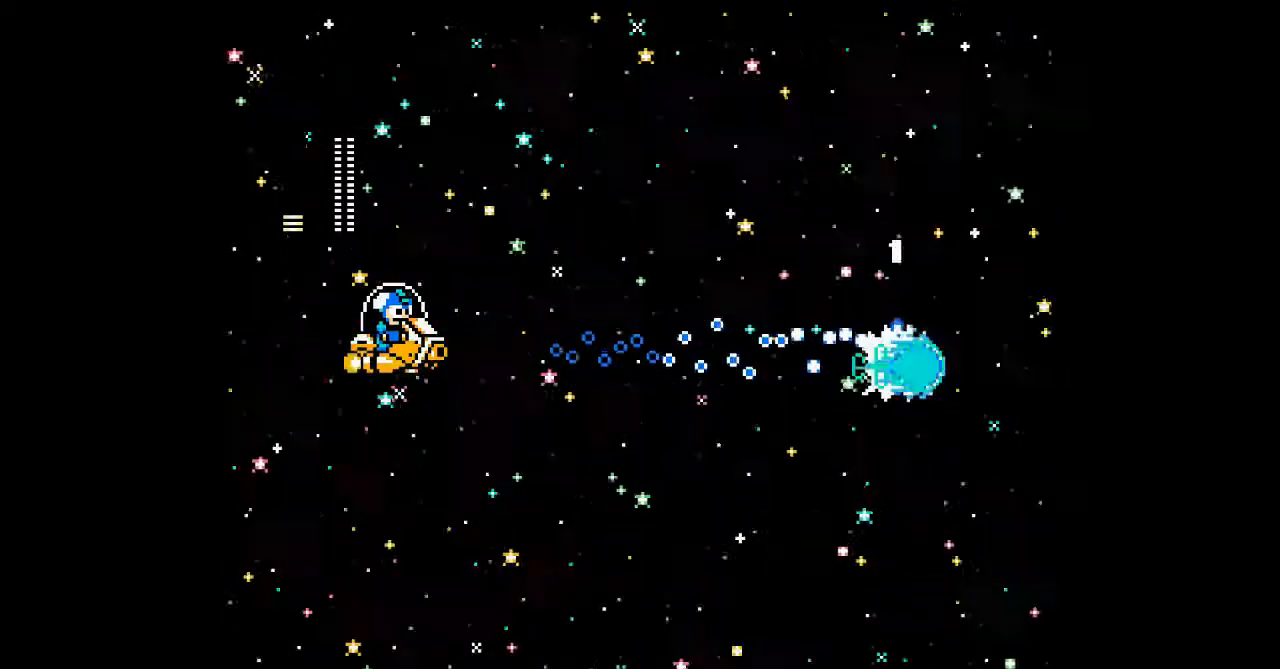
{"buttons": [], "events": [[33, "A", "down"], [200, "A", "up"], [300, "A", "down"], [433, "A", "up"]]}
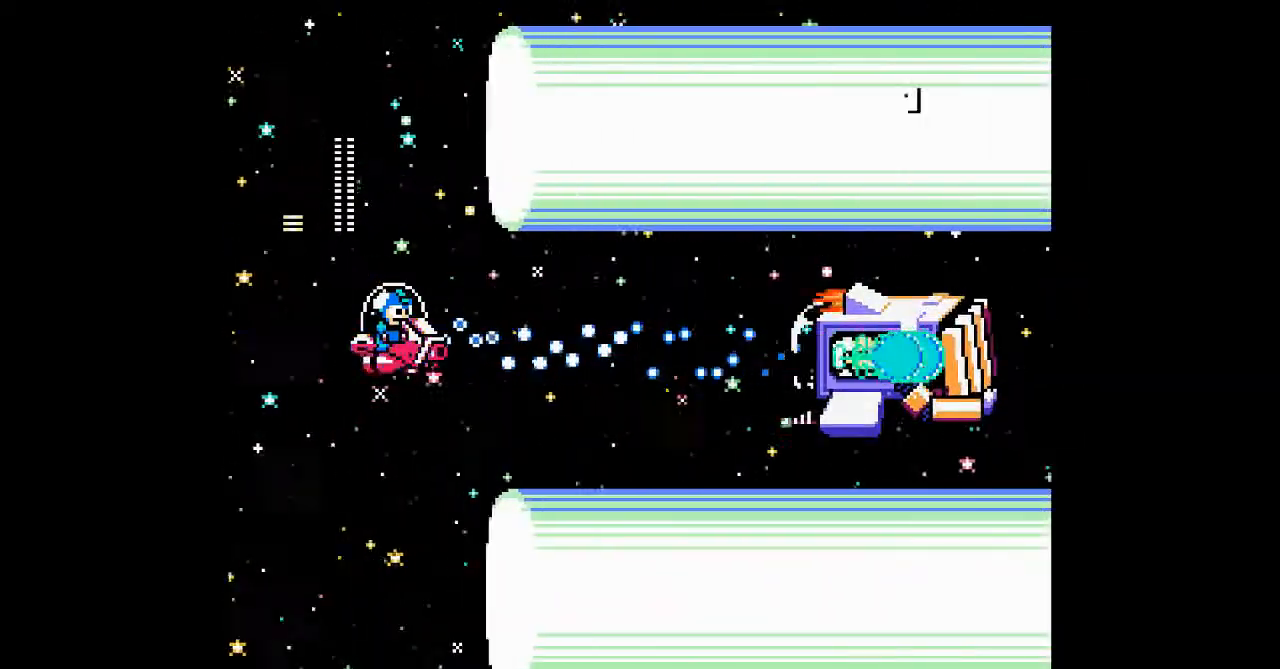
{"buttons": ["A"], "events": [[33, "A", "down"], [167, "A", "up"], [267, "A", "down"], [400, "A", "up"], [500, "A", "down"]]}
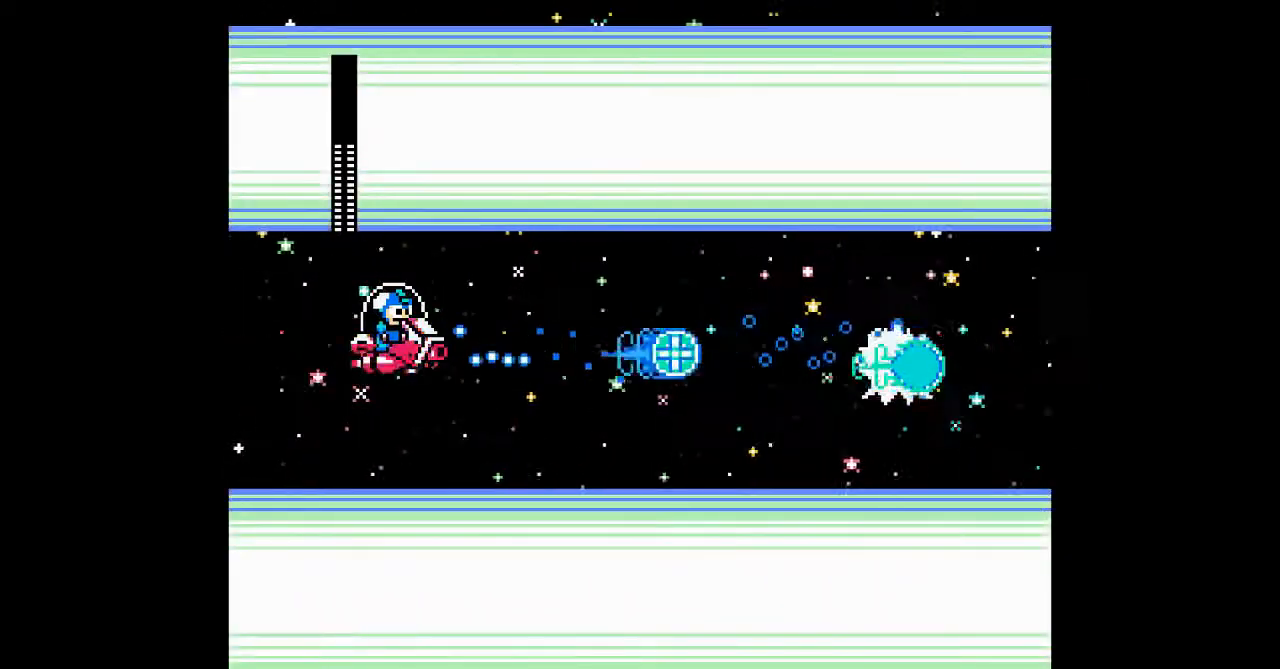
{"buttons": ["A"], "events": [[167, "A", "up"], [267, "A", "down"], [400, "A", "up"], [500, "A", "down"]]}
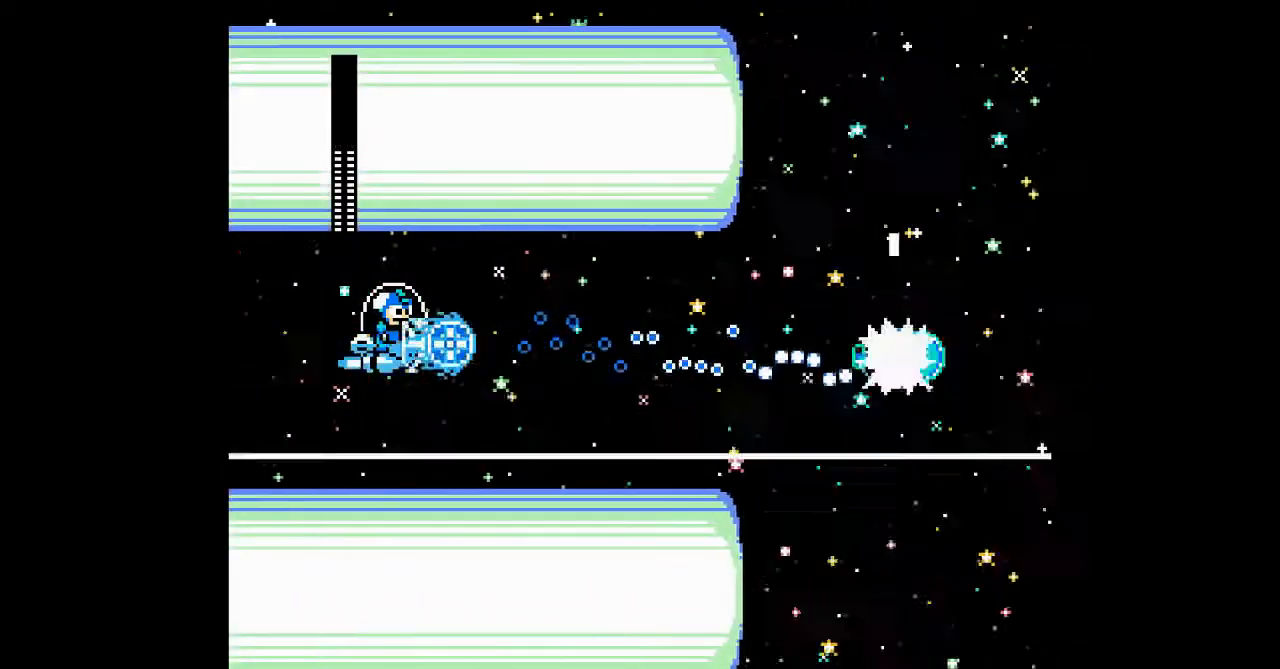
{"buttons": [], "events": [[133, "A", "up"], [267, "A", "down"], [433, "A", "up"]]}
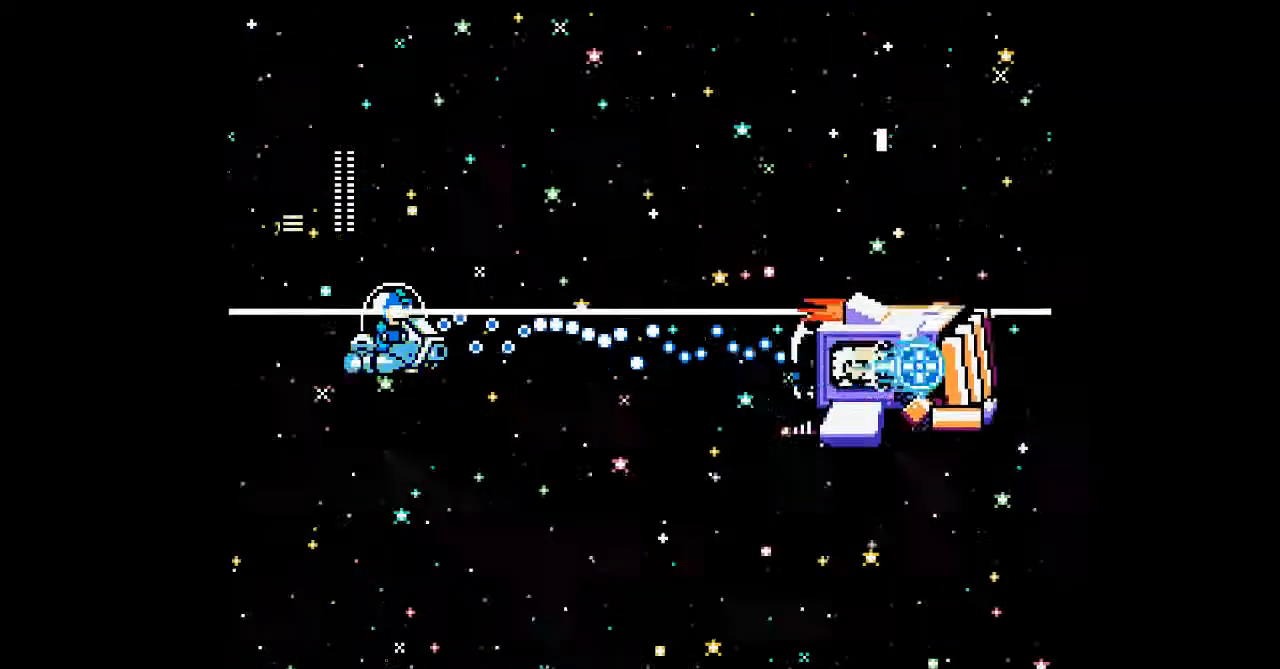
{"buttons": ["A"], "events": [[33, "DPAD_DOWN", "down"], [167, "A", "down"], [300, "A", "up"], [333, "DPAD_DOWN", "up"], [433, "A", "down"]]}
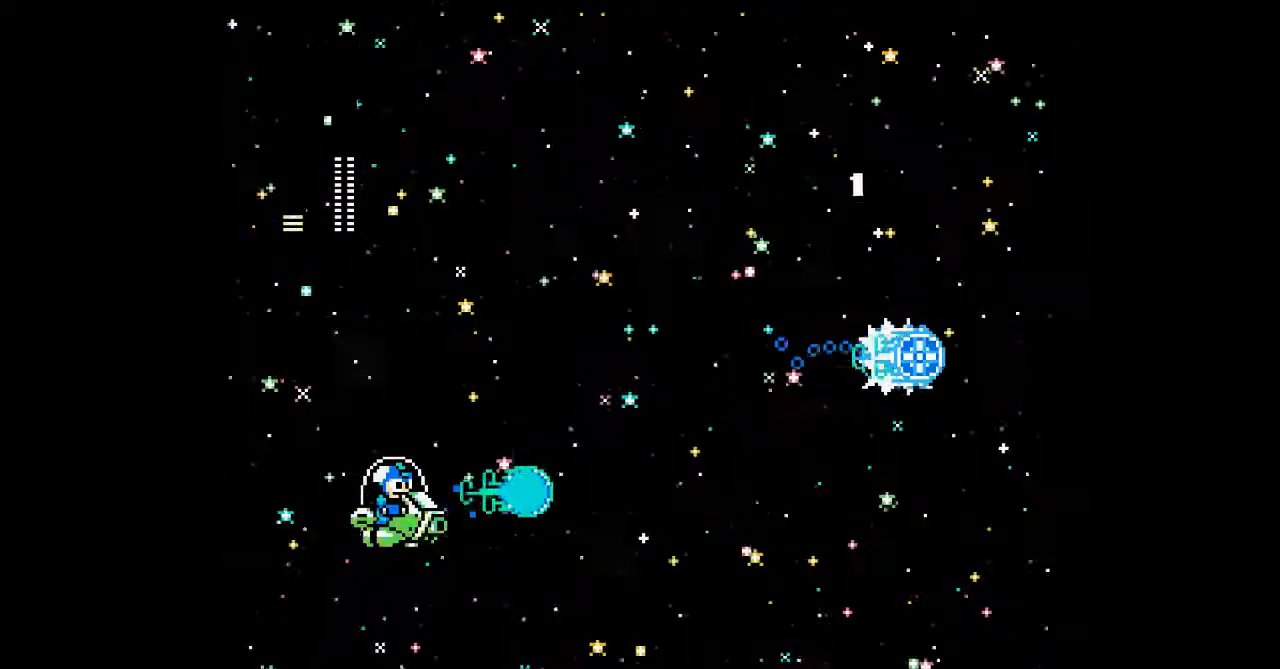
{"buttons": ["A"], "events": [[100, "A", "up"], [167, "A", "down"], [333, "A", "up"], [500, "A", "down"]]}
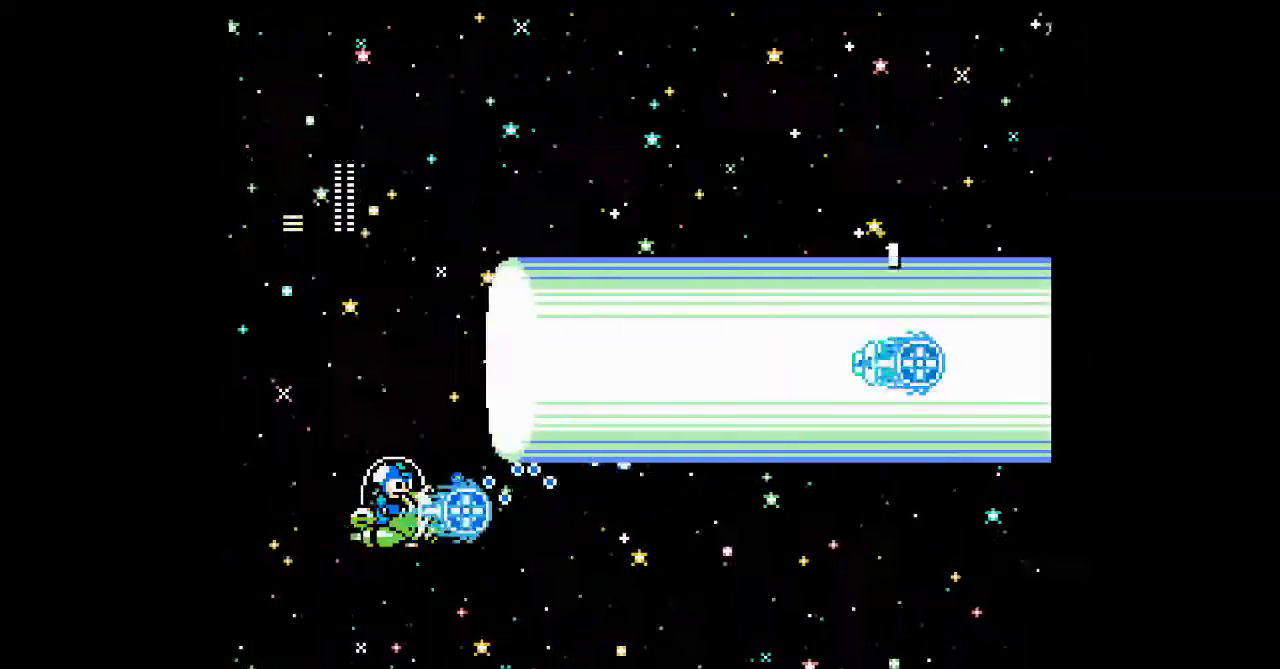
{"buttons": ["A"], "events": [[33, "DPAD_DOWN", "down"], [133, "A", "up"], [167, "DPAD_DOWN", "up"], [233, "A", "down"], [400, "A", "up"], [500, "A", "down"]]}
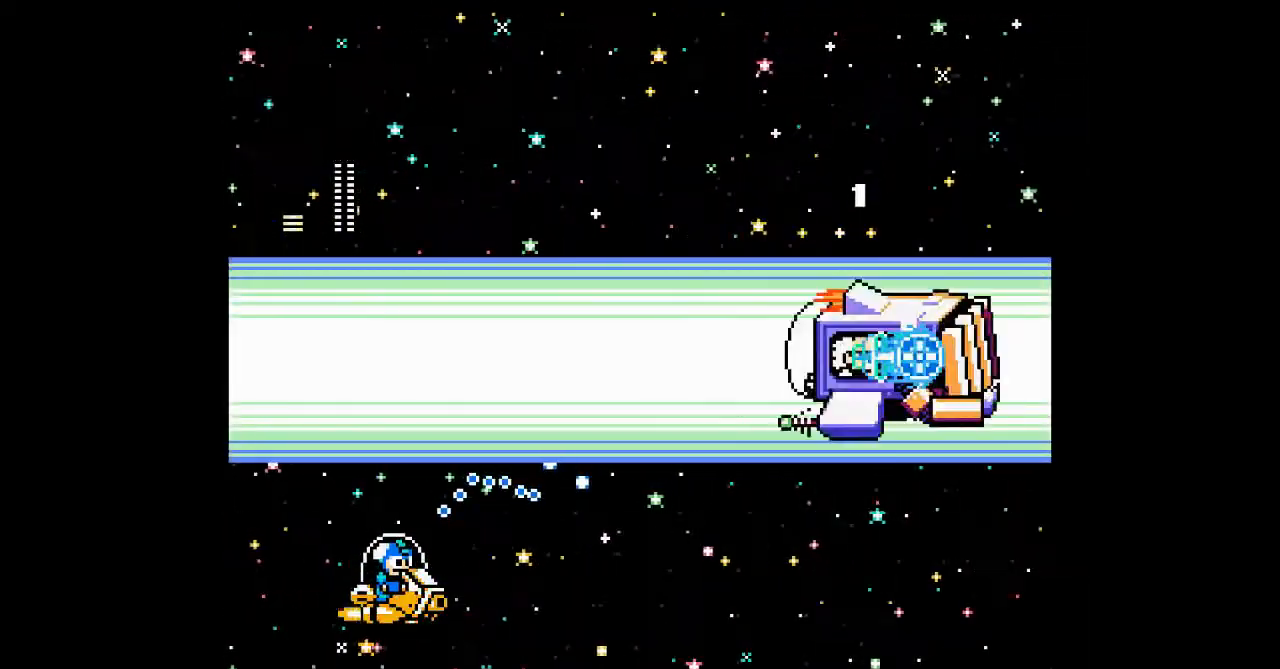
{"buttons": [], "events": [[133, "A", "up"], [333, "A", "down"], [500, "A", "up"]]}